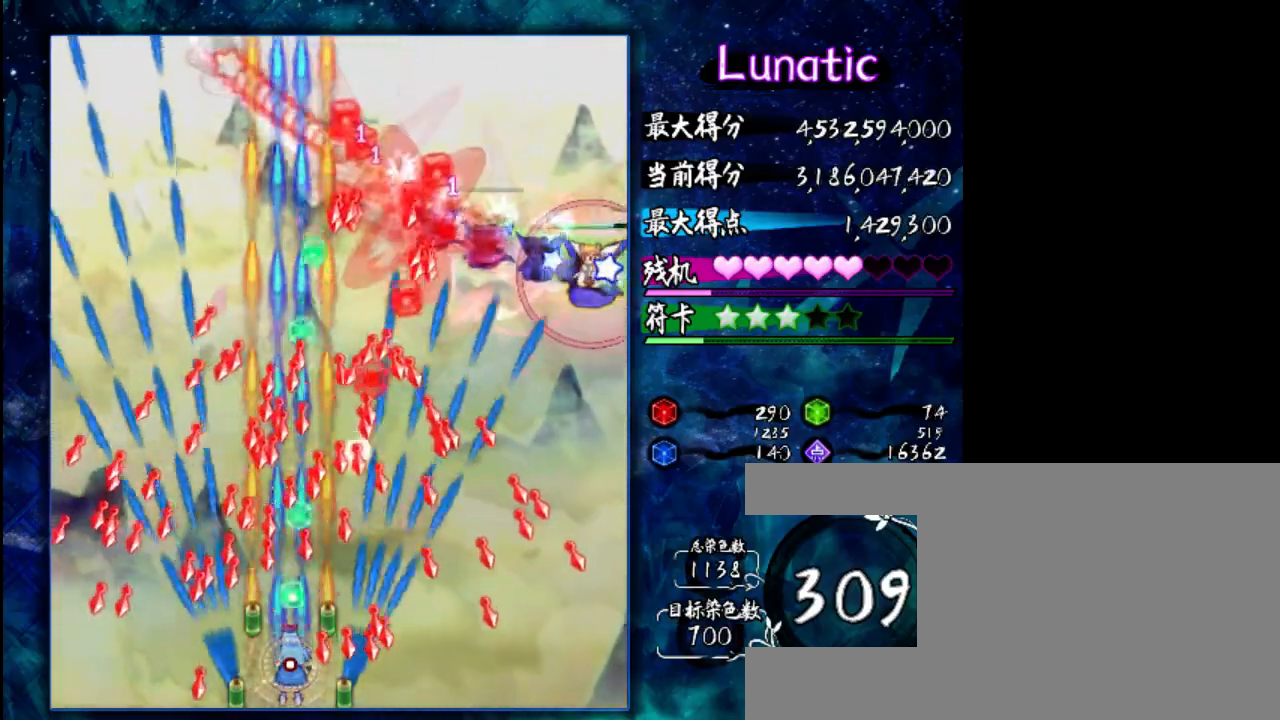
Gameplay with keyboard; each line is a JSON object with the keys held at the frame after it. "events" lists presses ("down") and releases ("up") of "c", "down", "left", "right", "shift", "up", "x" and "z" between this image and that frame as [ms after this image, input, new state], when the widget could be followed in between. No other keys are recorded. Mouse input is not recorded.
{"keys": ["down", "shift", "z"], "events": [[417, "down", "down"], [417, "right", "down"], [483, "right", "up"]]}
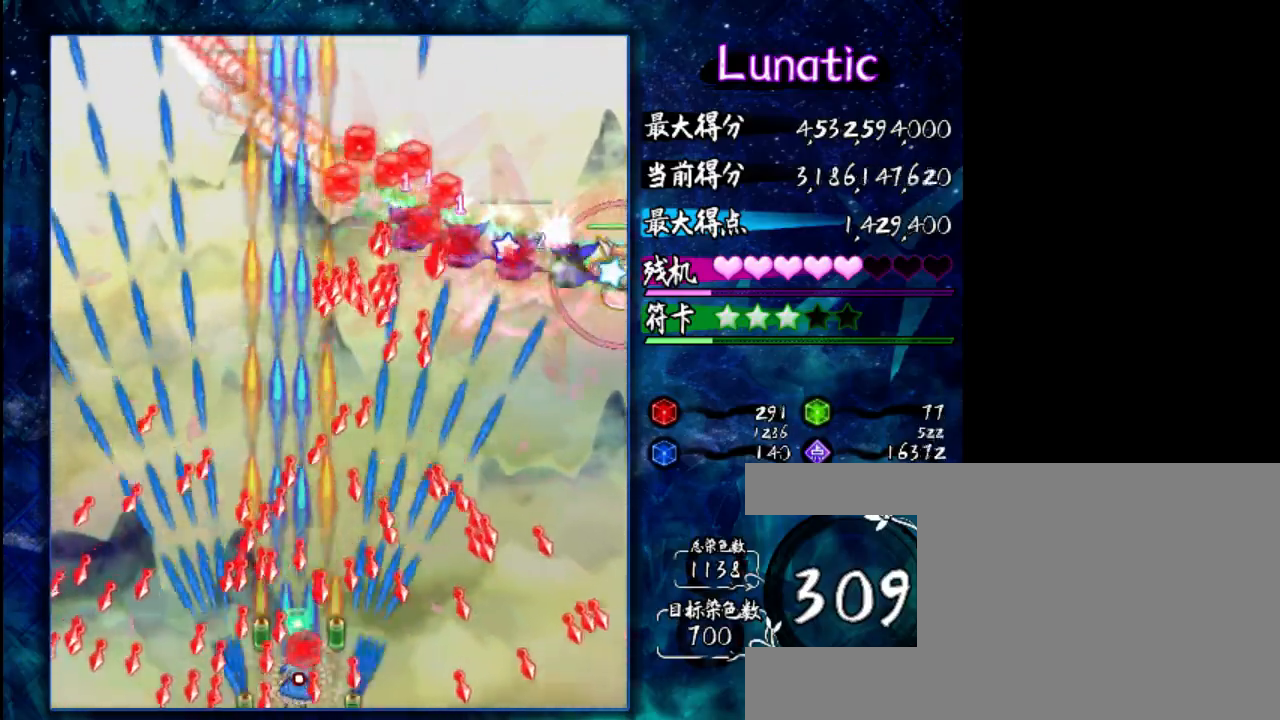
{"keys": ["shift", "z"], "events": [[183, "down", "up"], [317, "left", "down"], [417, "left", "up"]]}
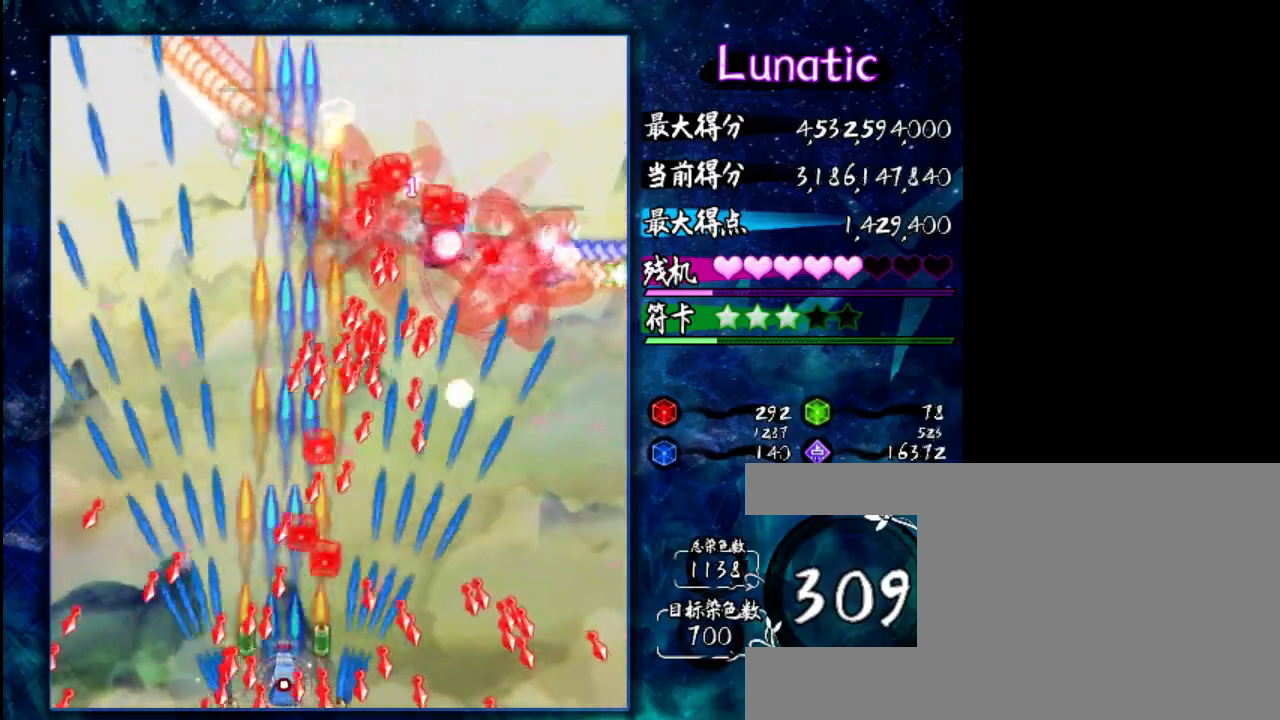
{"keys": ["right", "shift", "z"], "events": [[100, "right", "down"], [267, "right", "up"], [467, "right", "down"]]}
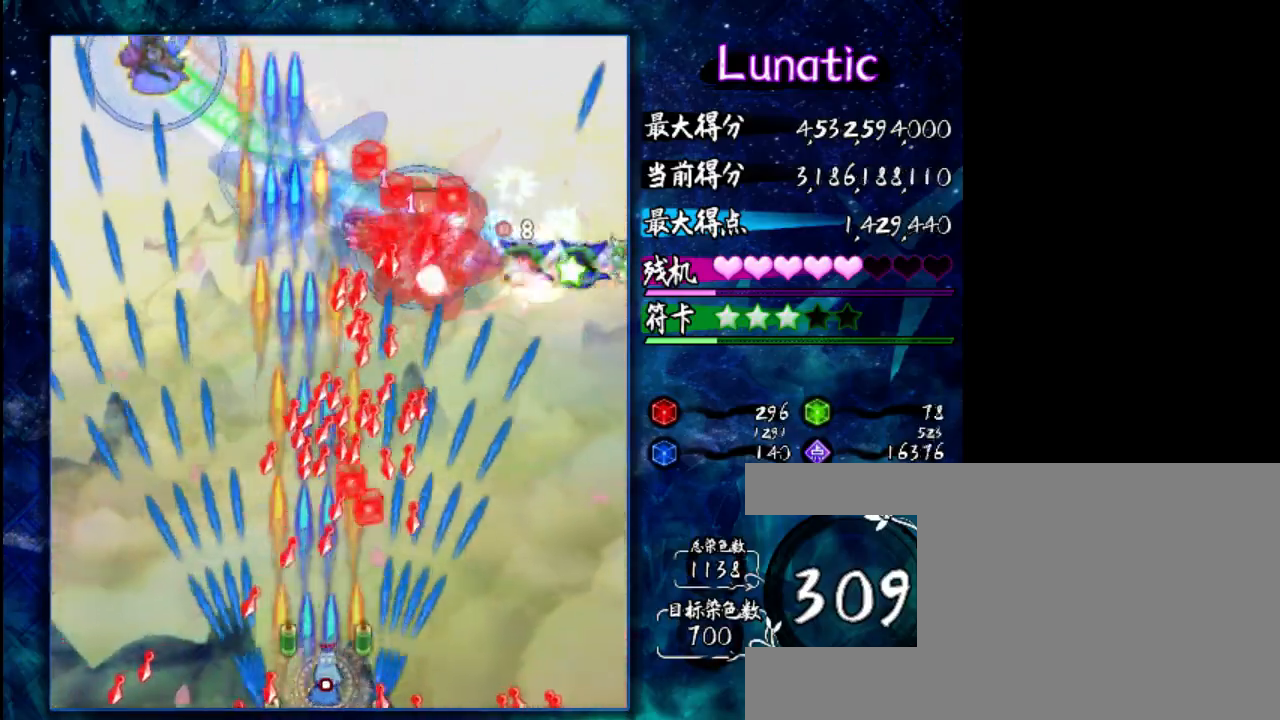
{"keys": ["right", "shift", "z"], "events": [[33, "up", "down"], [133, "up", "up"], [300, "down", "down"], [500, "down", "up"]]}
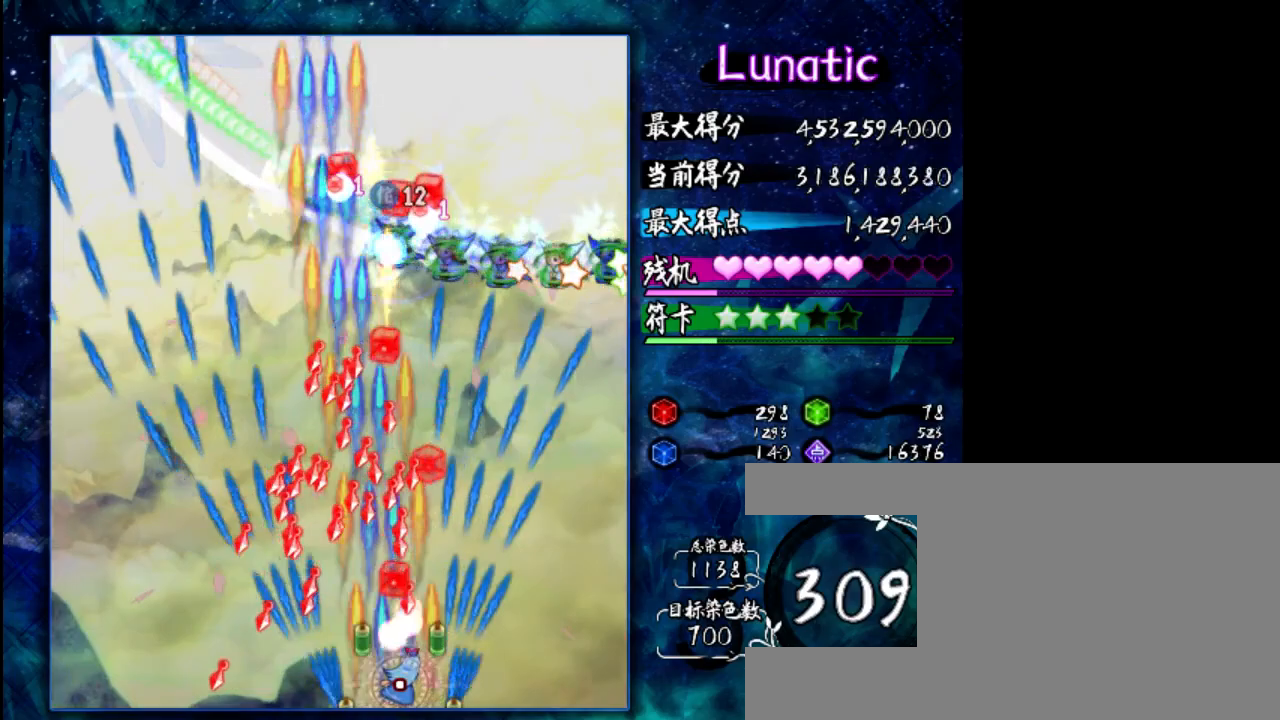
{"keys": ["right", "z"], "events": [[133, "shift", "up"]]}
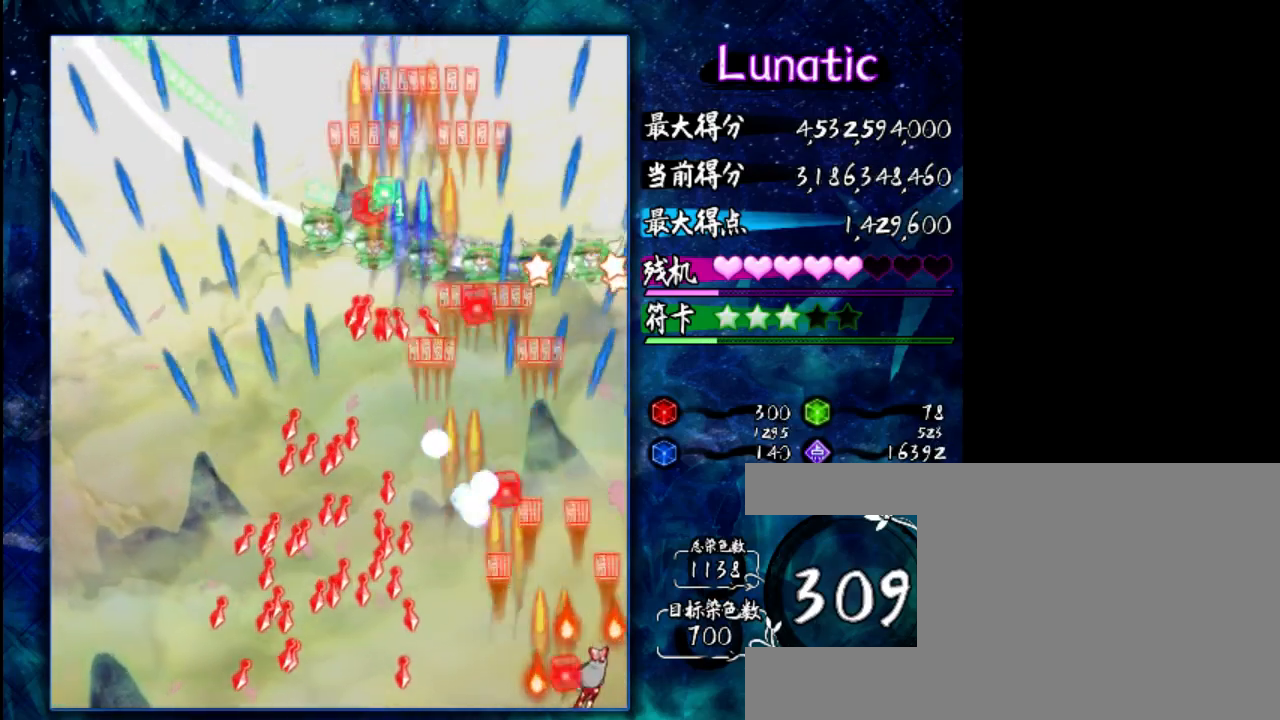
{"keys": ["left", "z"], "events": [[33, "right", "up"], [200, "up", "down"], [317, "up", "up"], [450, "left", "down"]]}
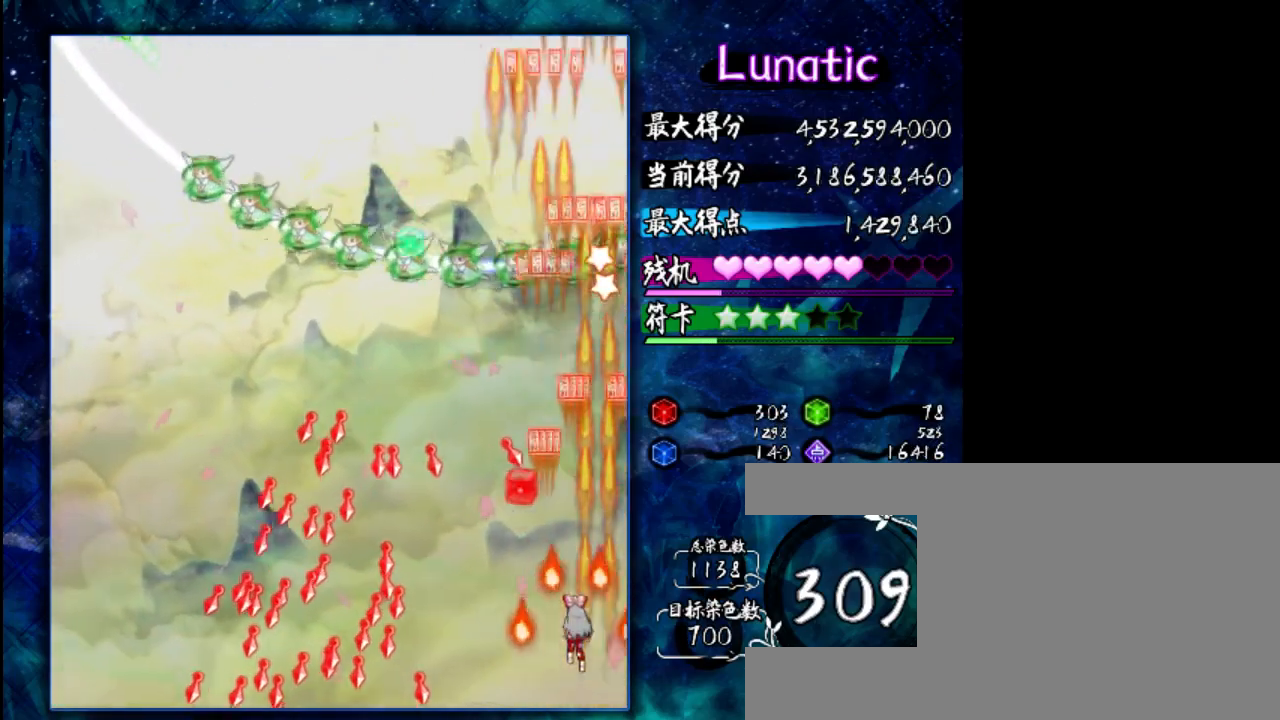
{"keys": ["z"], "events": [[83, "left", "up"]]}
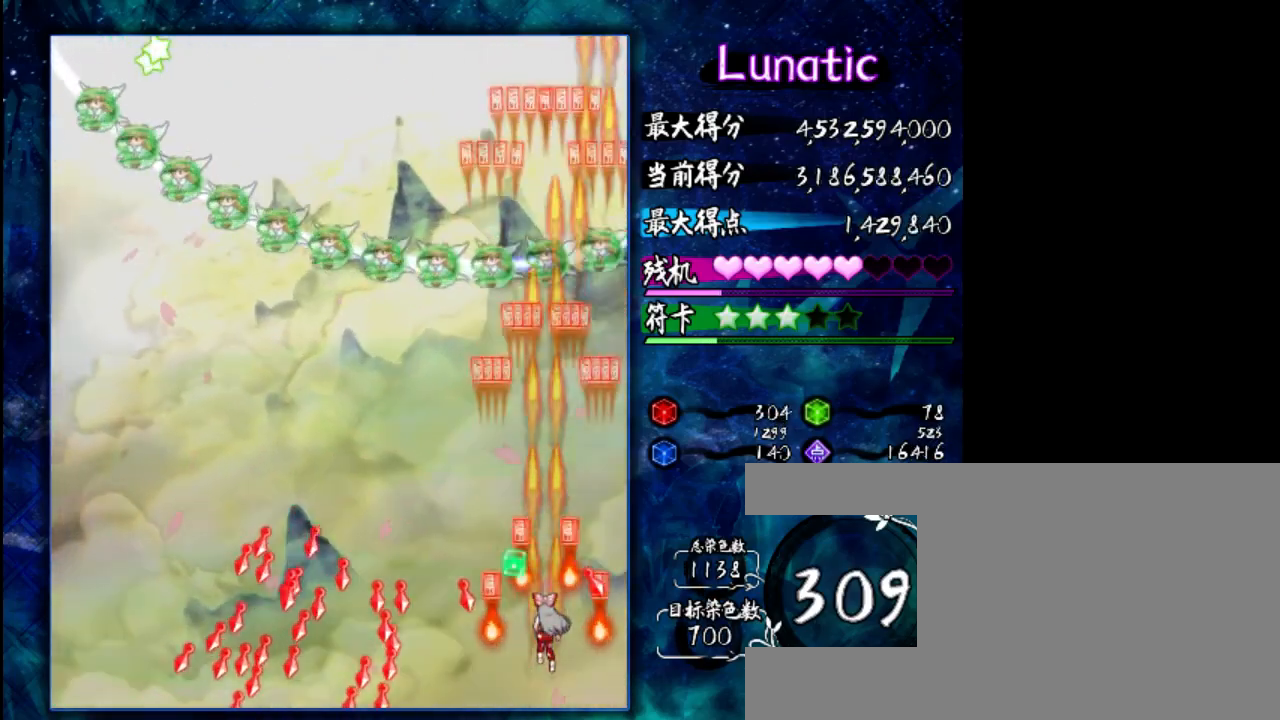
{"keys": ["down", "shift", "z"], "events": [[217, "left", "down"], [250, "shift", "down"], [317, "left", "up"], [350, "down", "down"]]}
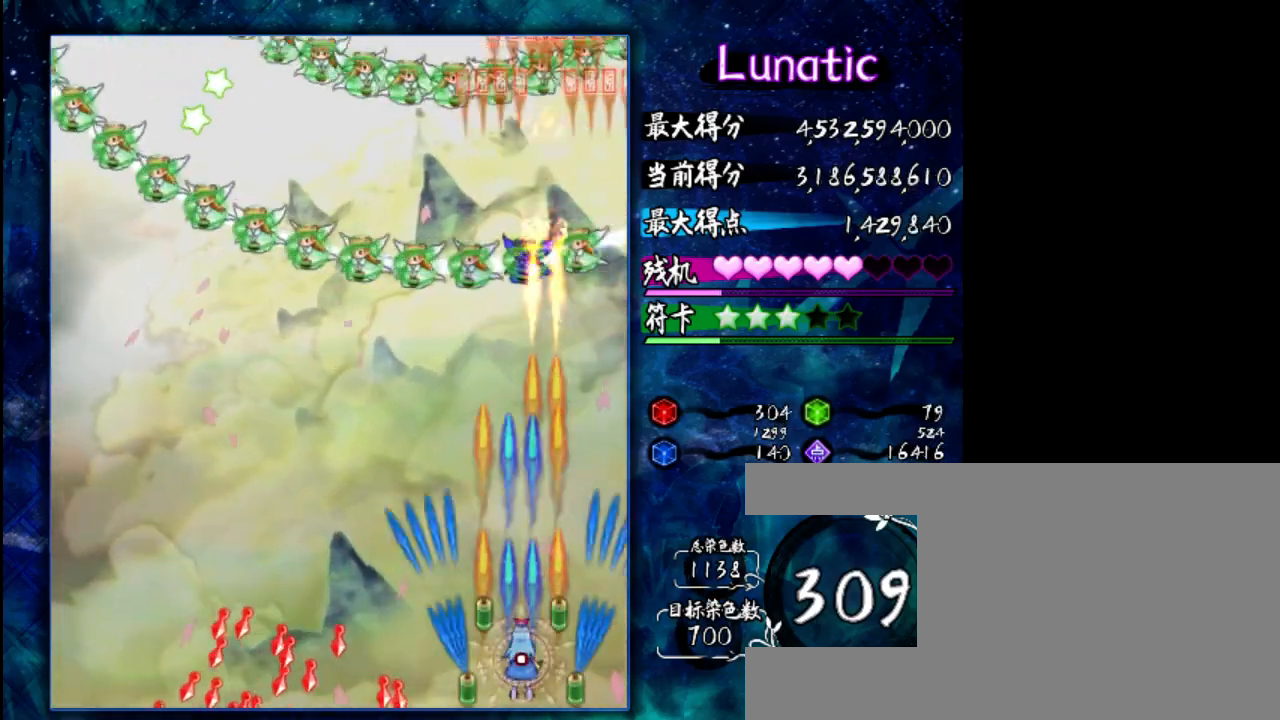
{"keys": ["shift", "z"], "events": [[217, "down", "up"], [283, "left", "down"], [483, "left", "up"]]}
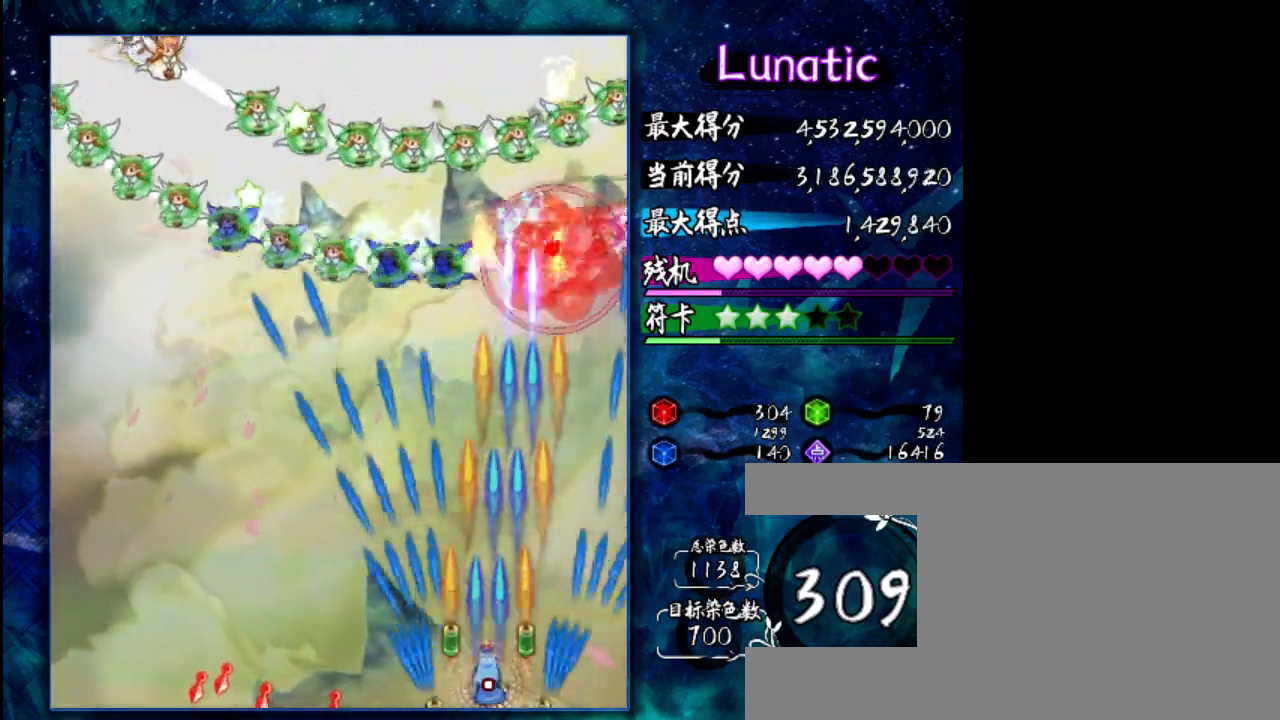
{"keys": ["down", "shift", "z"], "events": [[50, "up", "down"], [167, "up", "up"], [333, "down", "down"]]}
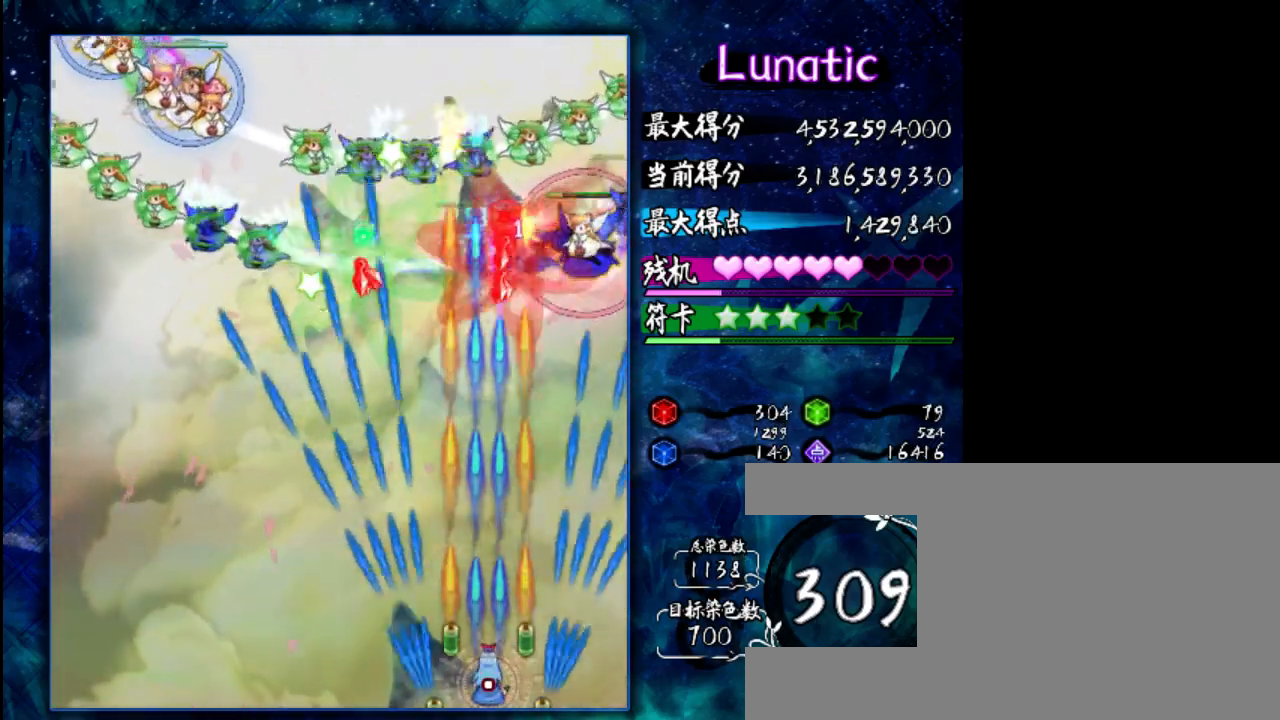
{"keys": ["shift", "z"], "events": [[133, "down", "up"], [300, "left", "down"], [400, "left", "up"]]}
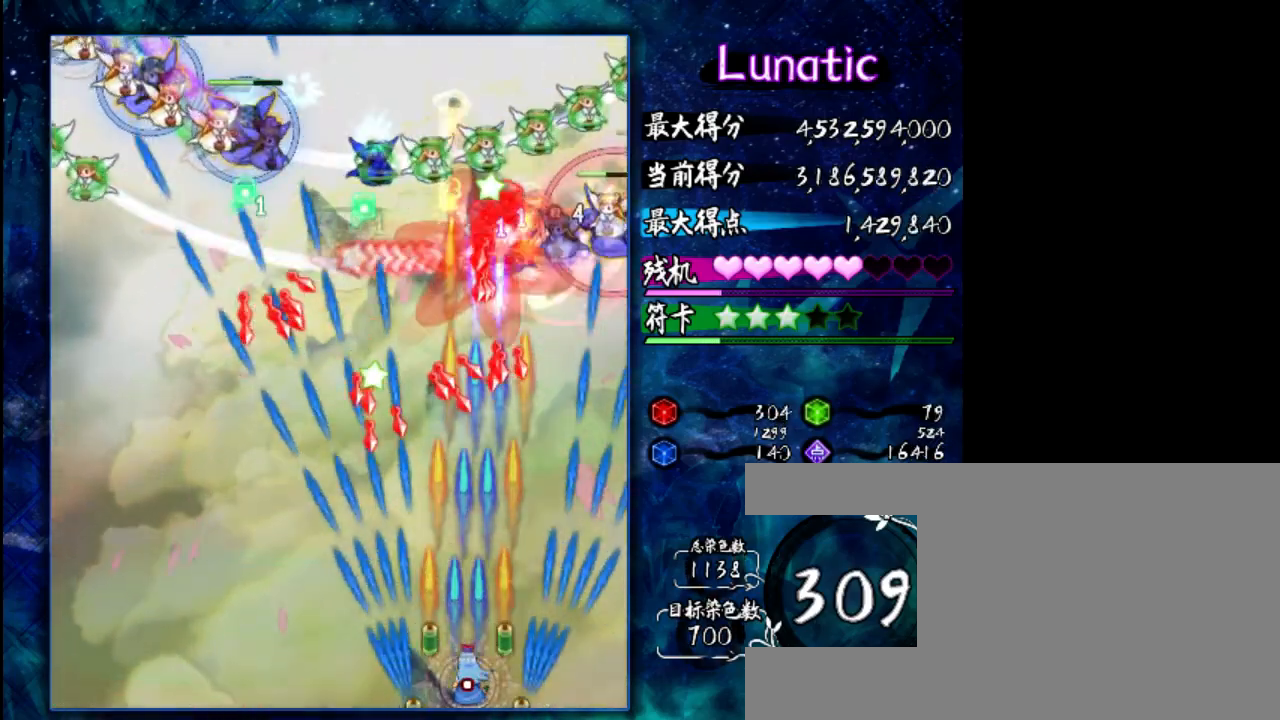
{"keys": ["left", "shift", "z"], "events": [[67, "left", "down"]]}
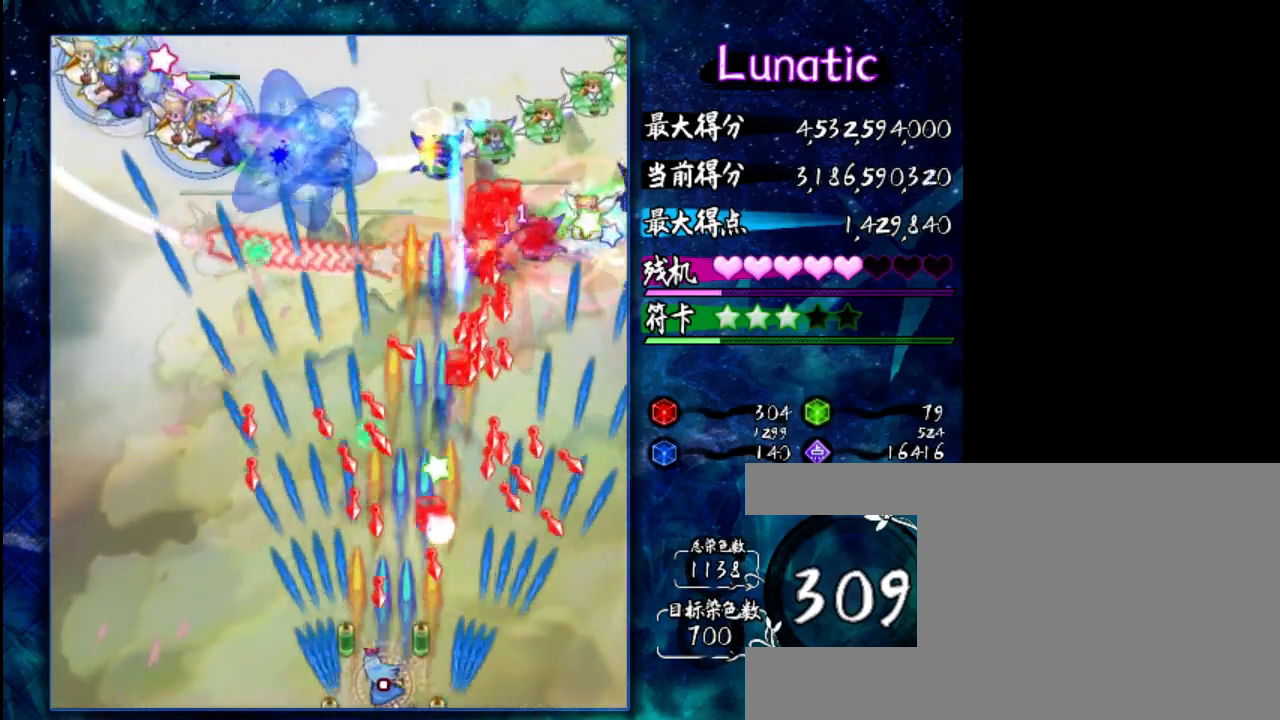
{"keys": ["shift", "z"], "events": [[433, "left", "up"]]}
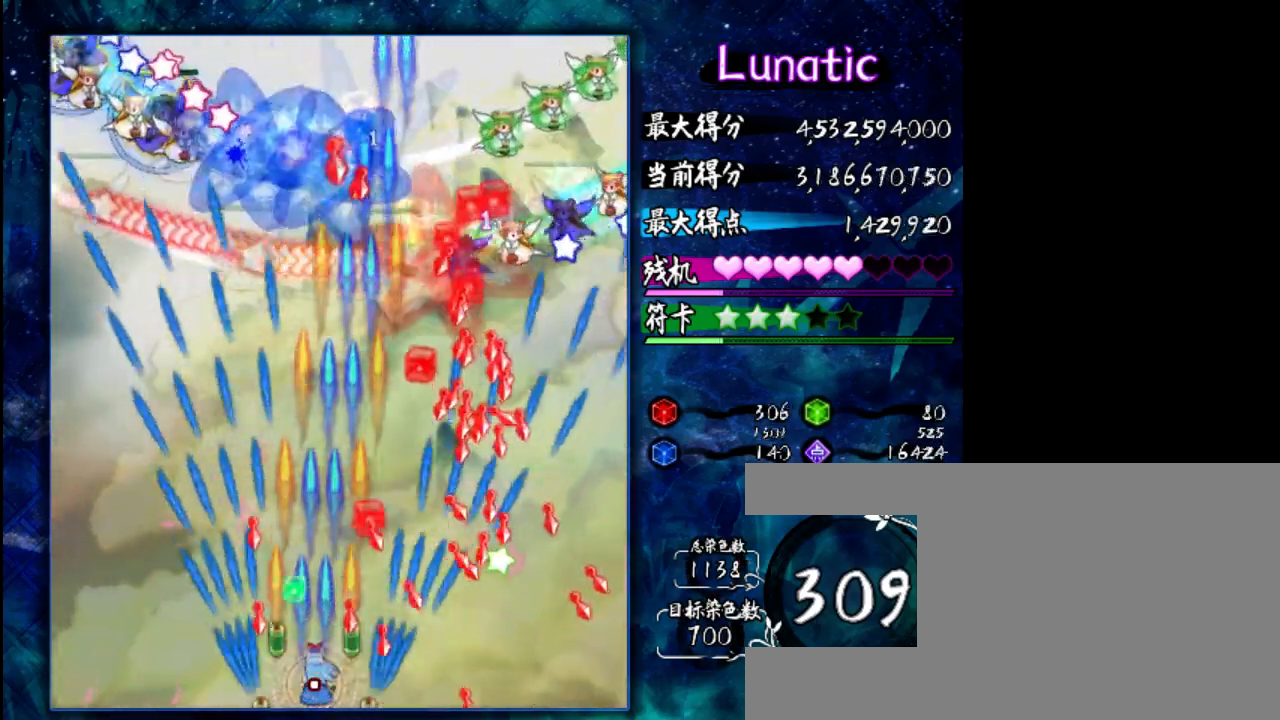
{"keys": ["shift", "z"], "events": [[117, "up", "down"], [317, "up", "up"]]}
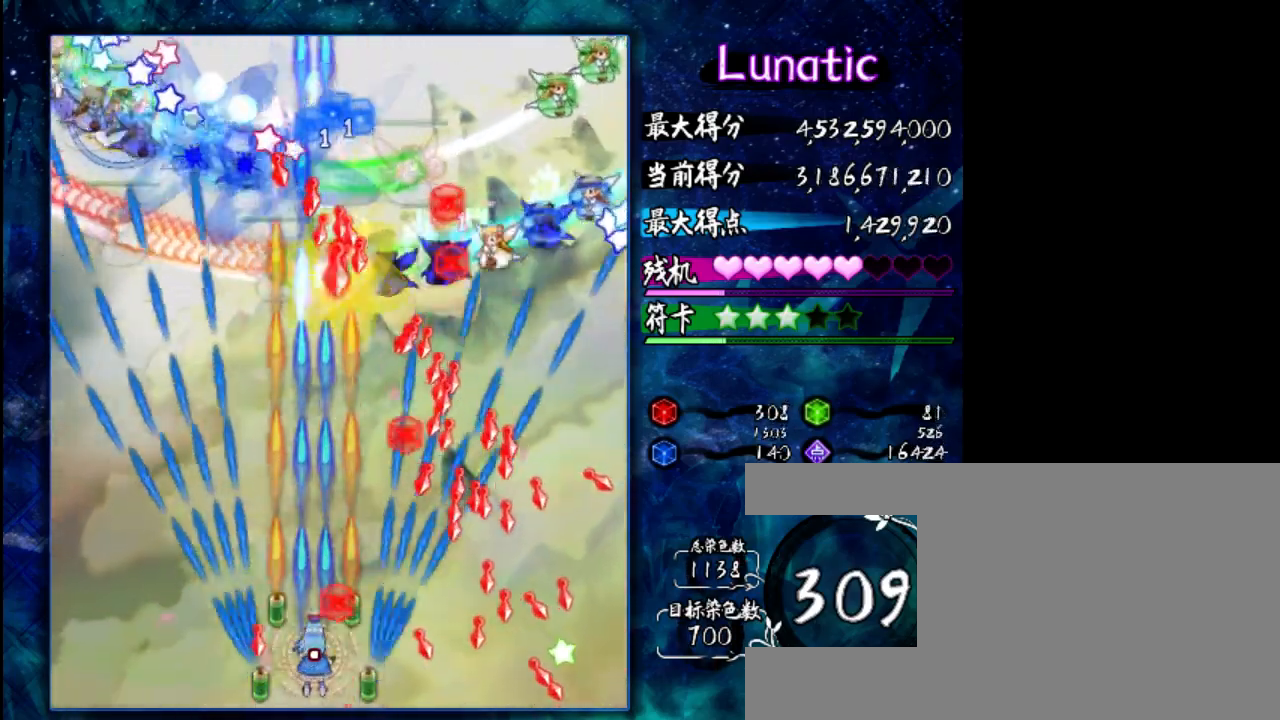
{"keys": ["shift", "z"], "events": [[183, "down", "down"], [417, "down", "up"]]}
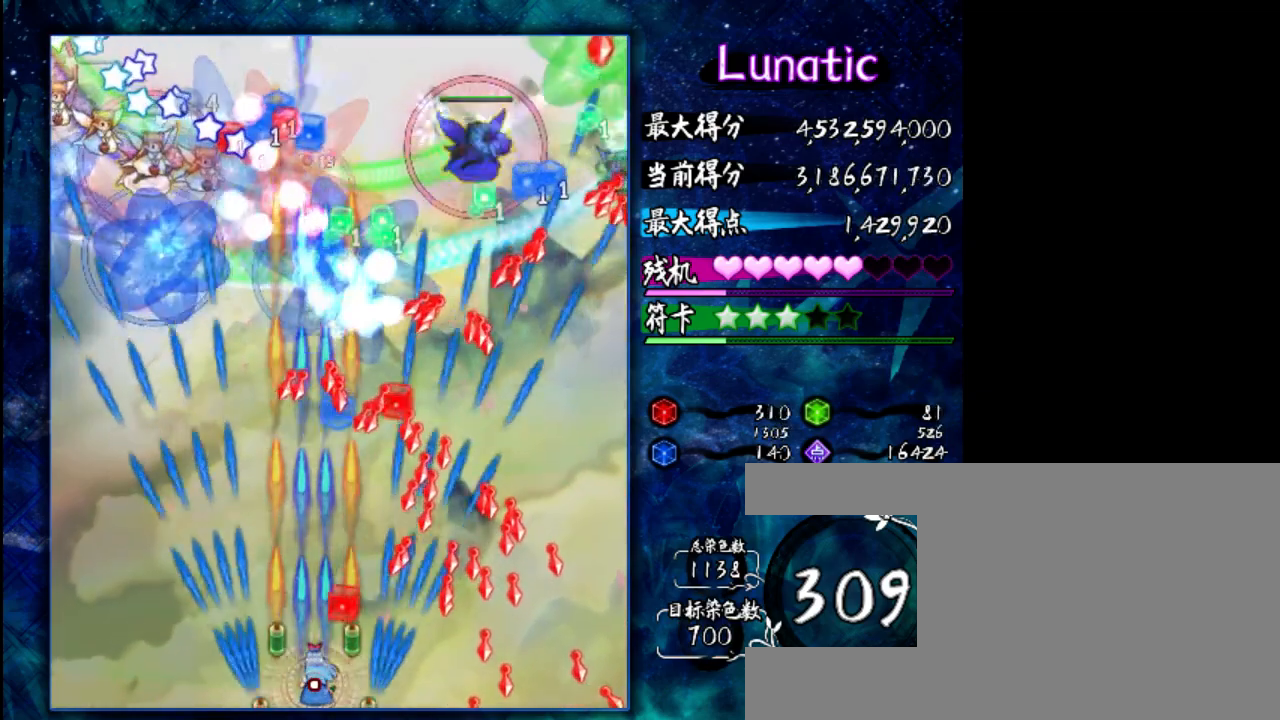
{"keys": ["left"], "events": [[250, "shift", "up"], [250, "z", "up"], [317, "left", "down"]]}
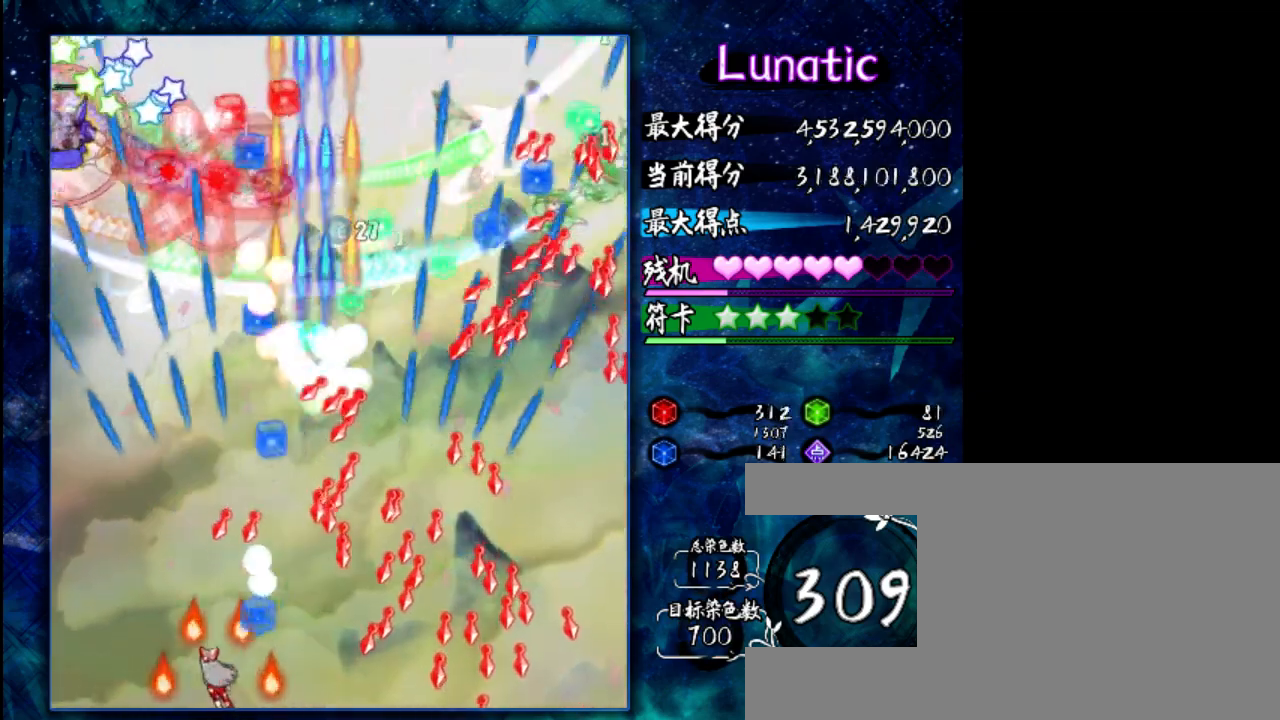
{"keys": ["up"], "events": [[150, "up", "down"], [267, "left", "up"]]}
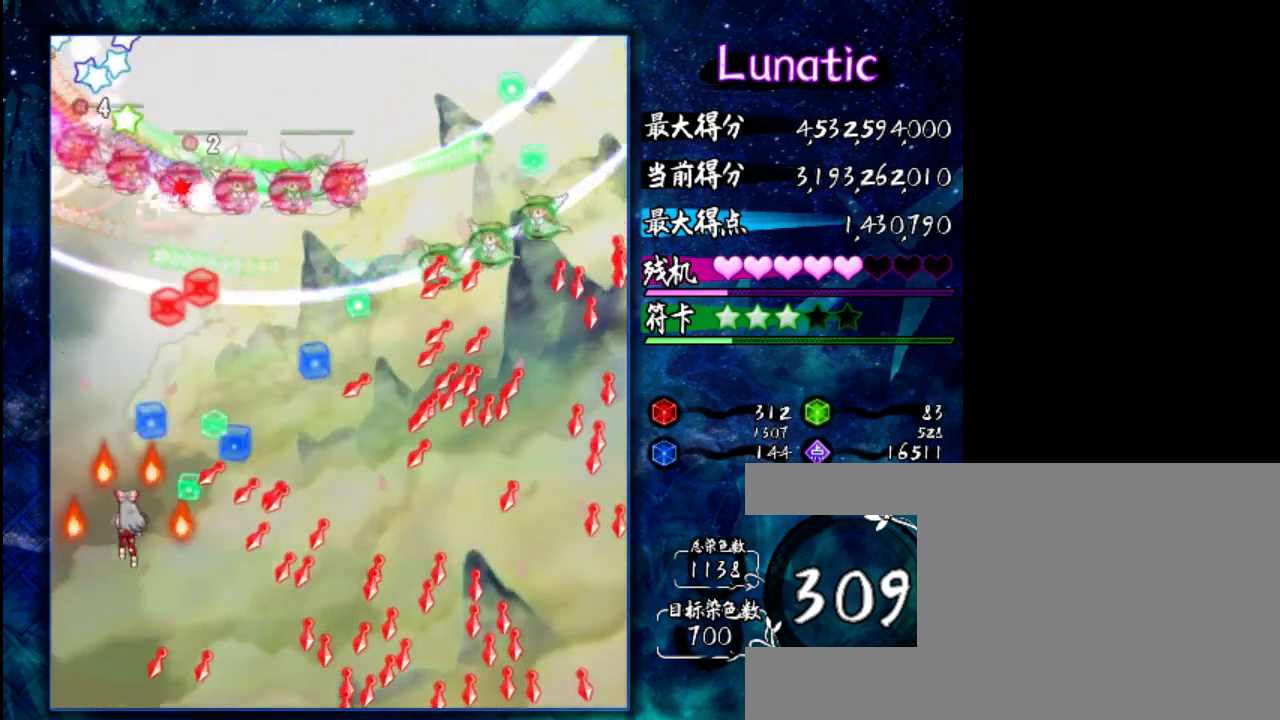
{"keys": ["right", "shift"], "events": [[133, "up", "up"], [333, "shift", "down"], [500, "right", "down"]]}
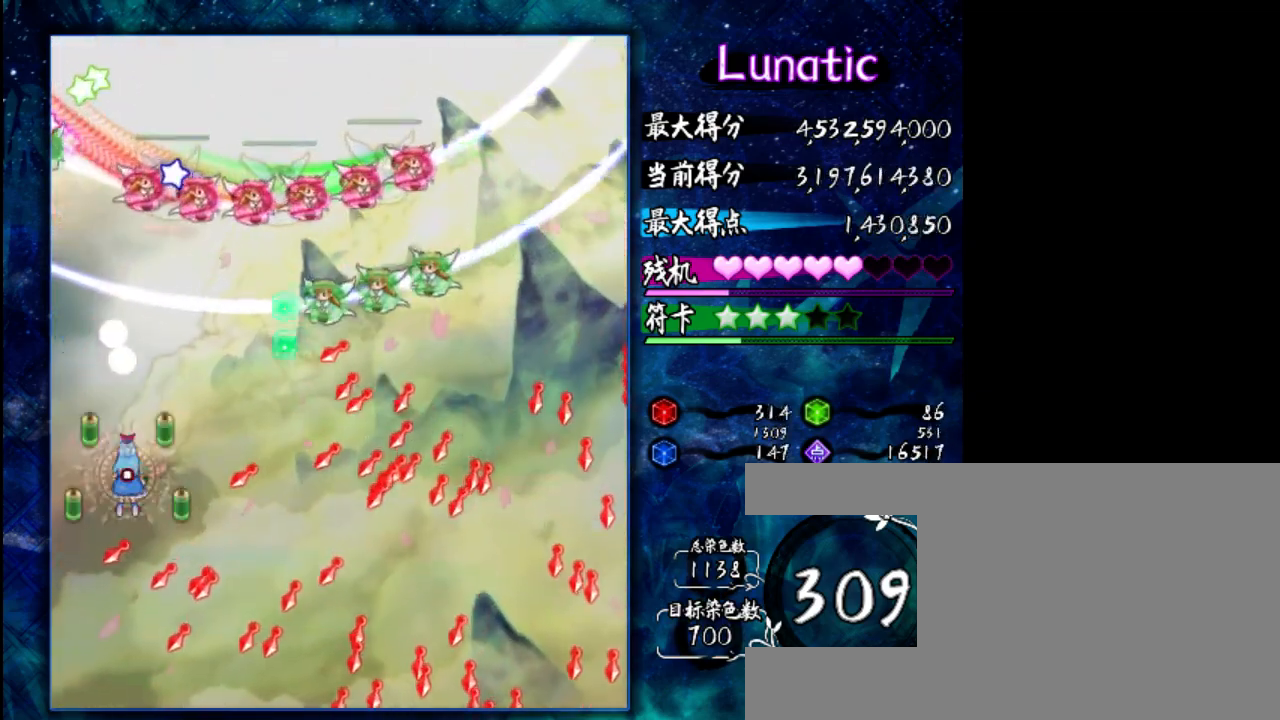
{"keys": ["shift"], "events": [[67, "down", "down"], [133, "right", "up"], [233, "down", "up"], [400, "down", "down"], [500, "down", "up"]]}
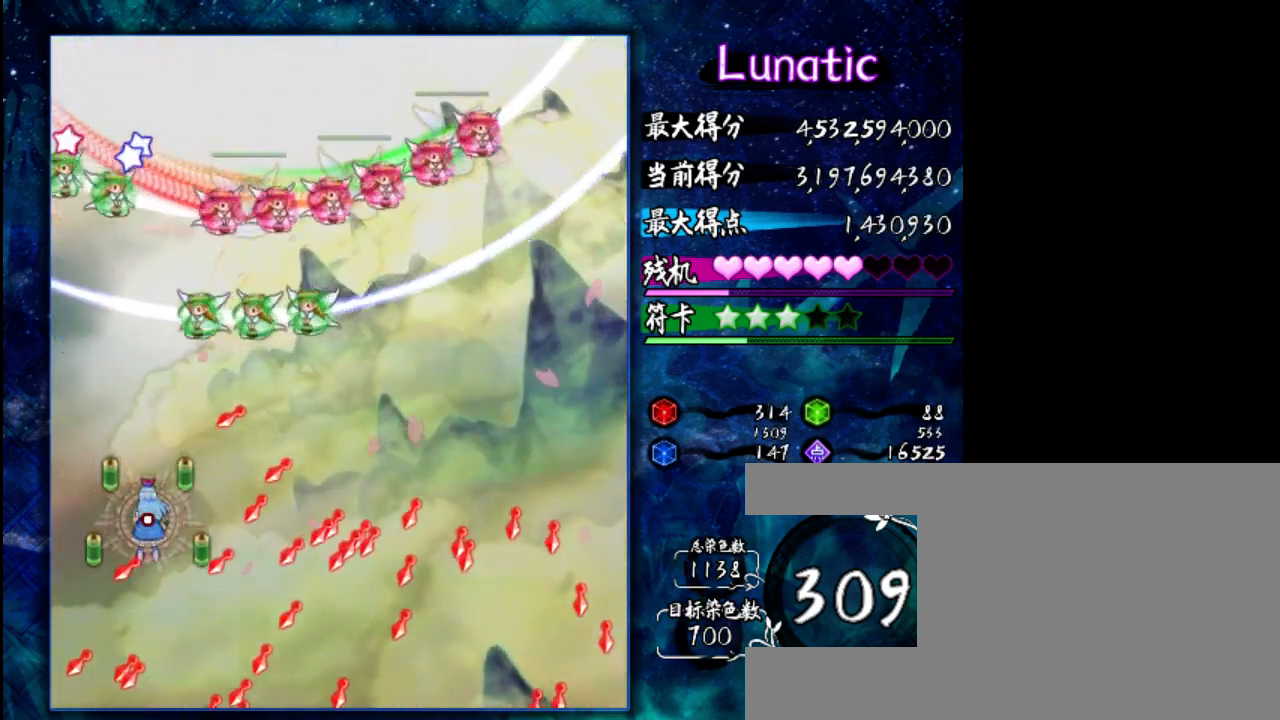
{"keys": ["right", "shift", "up", "z"], "events": [[133, "z", "down"], [433, "right", "down"], [500, "up", "down"]]}
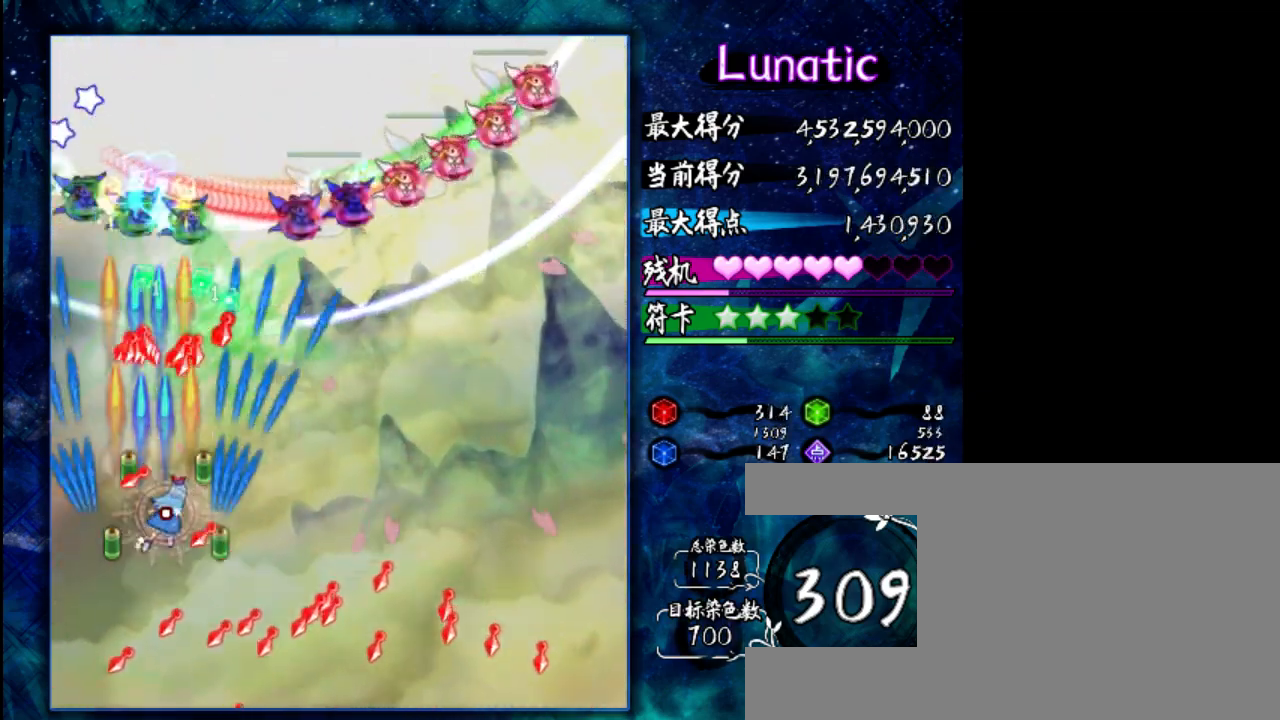
{"keys": ["down", "right", "shift", "z"], "events": [[133, "up", "up"], [217, "down", "down"]]}
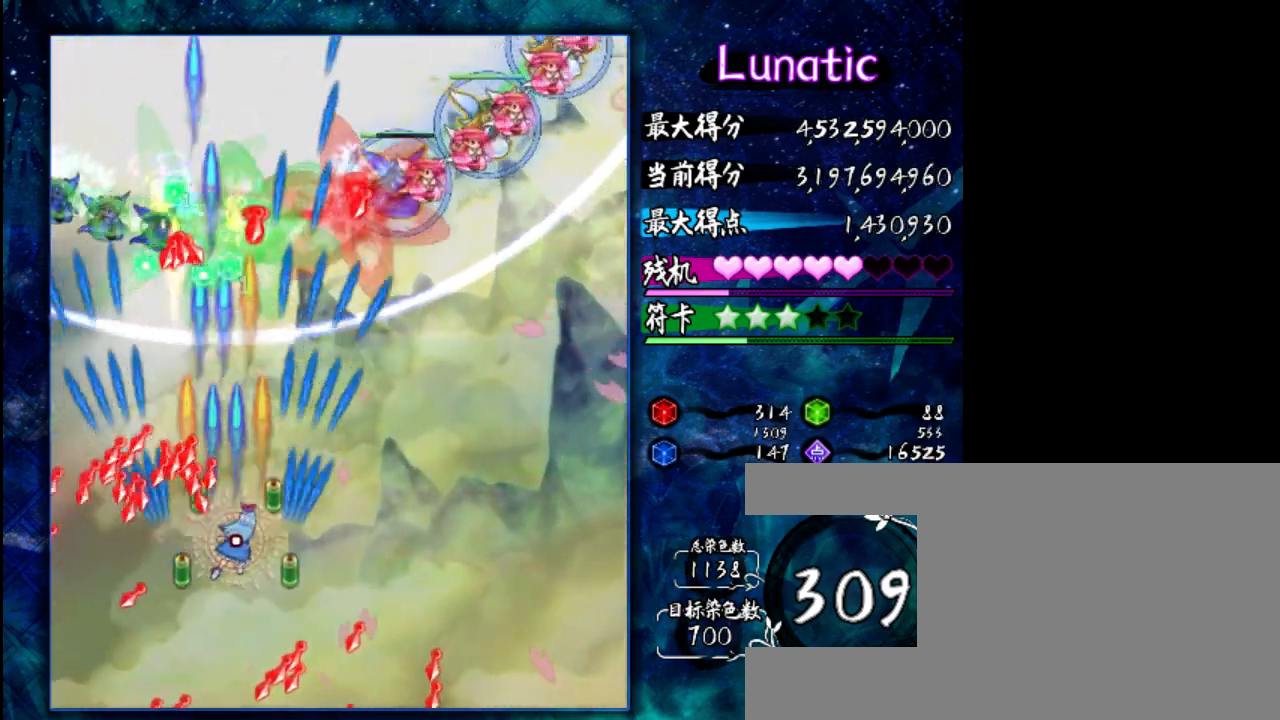
{"keys": ["shift", "z"], "events": [[83, "down", "up"], [283, "right", "up"]]}
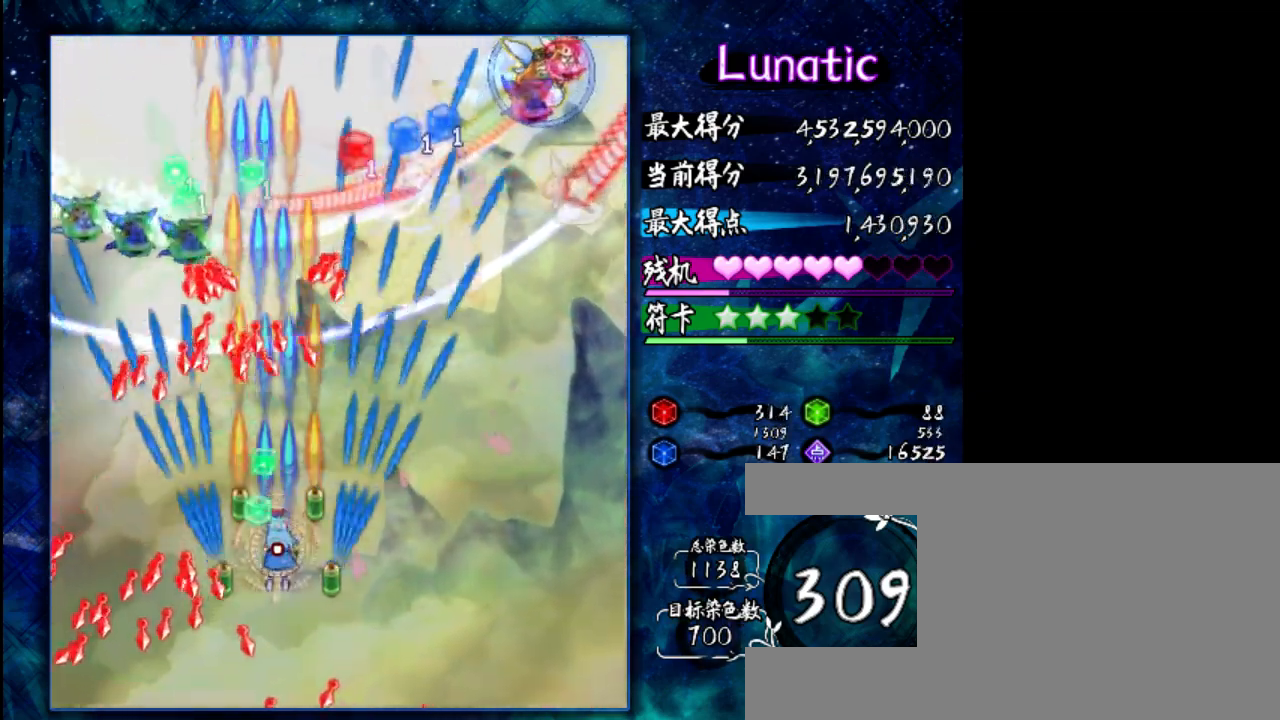
{"keys": ["right", "shift", "z"], "events": [[50, "right", "down"], [83, "down", "down"], [350, "down", "up"]]}
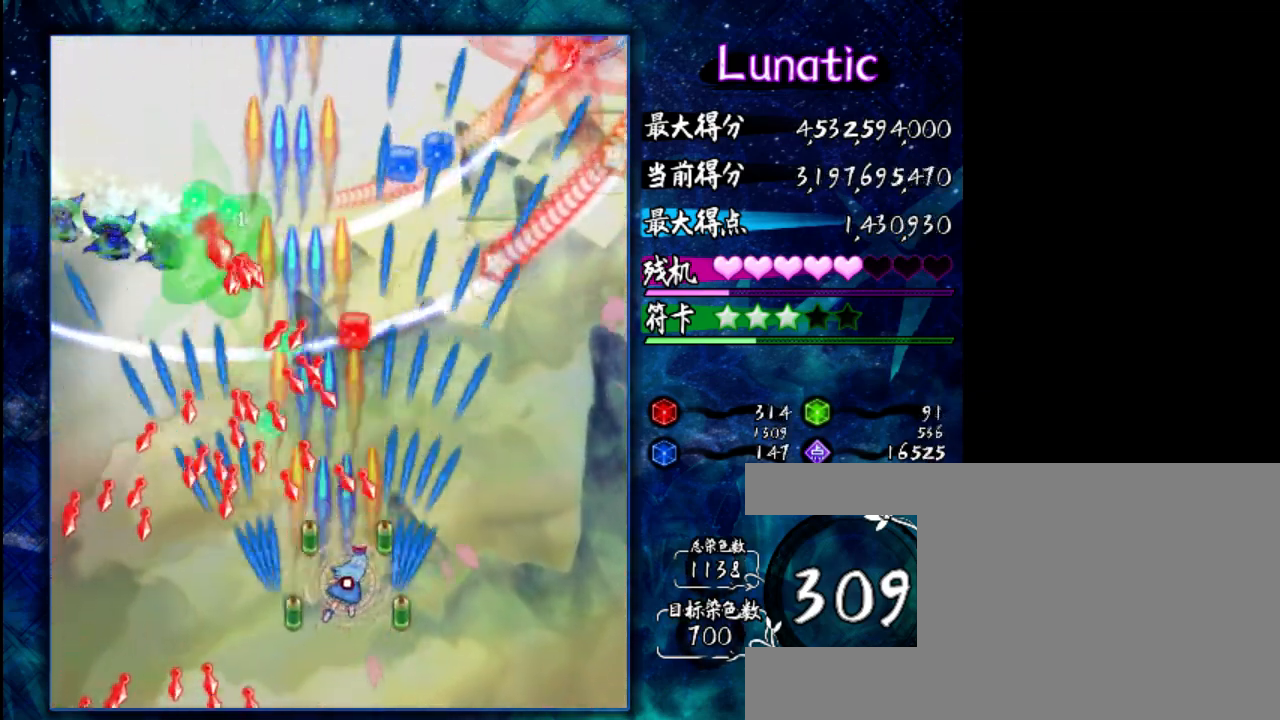
{"keys": ["right", "up", "z"], "events": [[17, "shift", "up"], [417, "up", "down"]]}
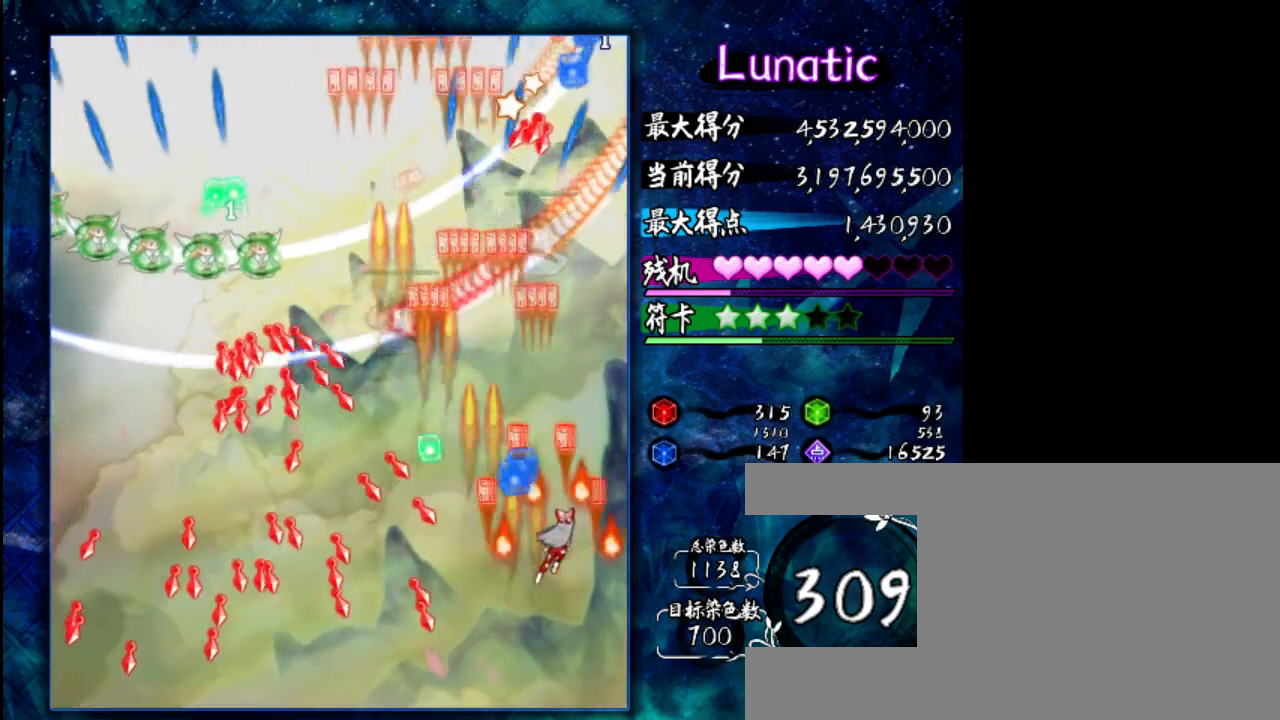
{"keys": ["shift", "z"], "events": [[50, "shift", "down"], [83, "up", "up"], [117, "right", "up"]]}
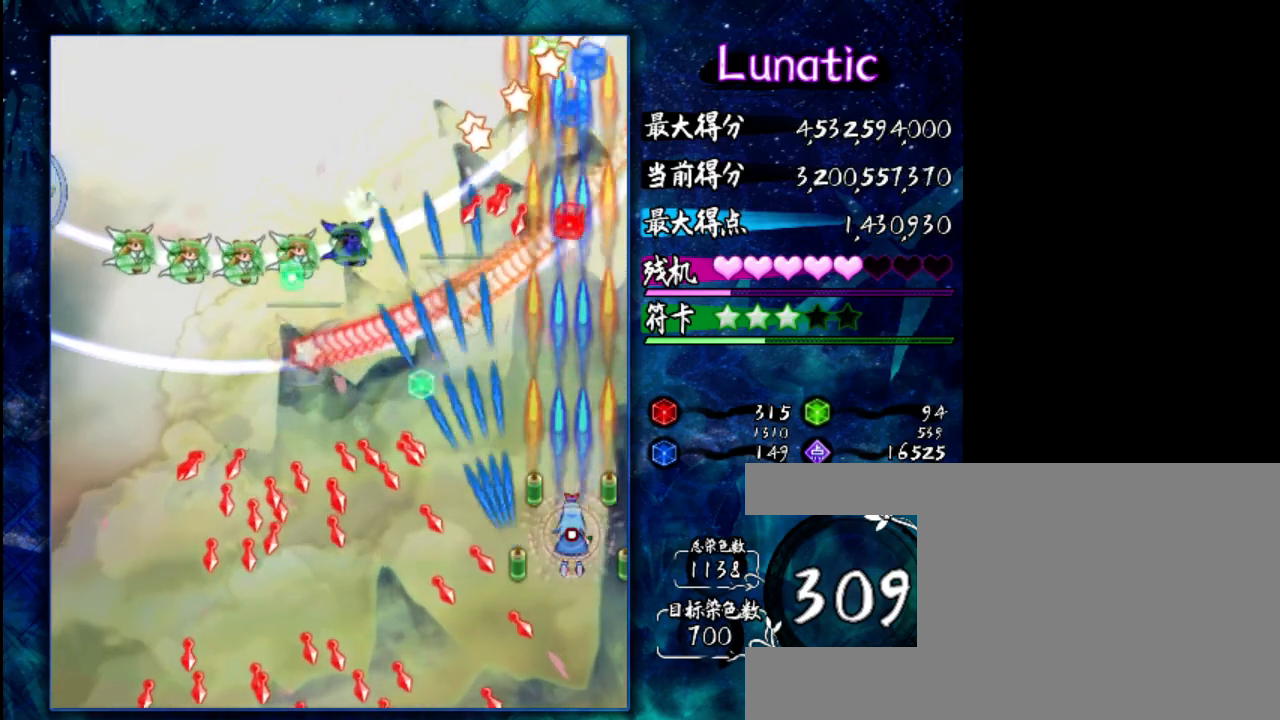
{"keys": ["shift", "z"], "events": [[267, "up", "down"], [400, "up", "up"]]}
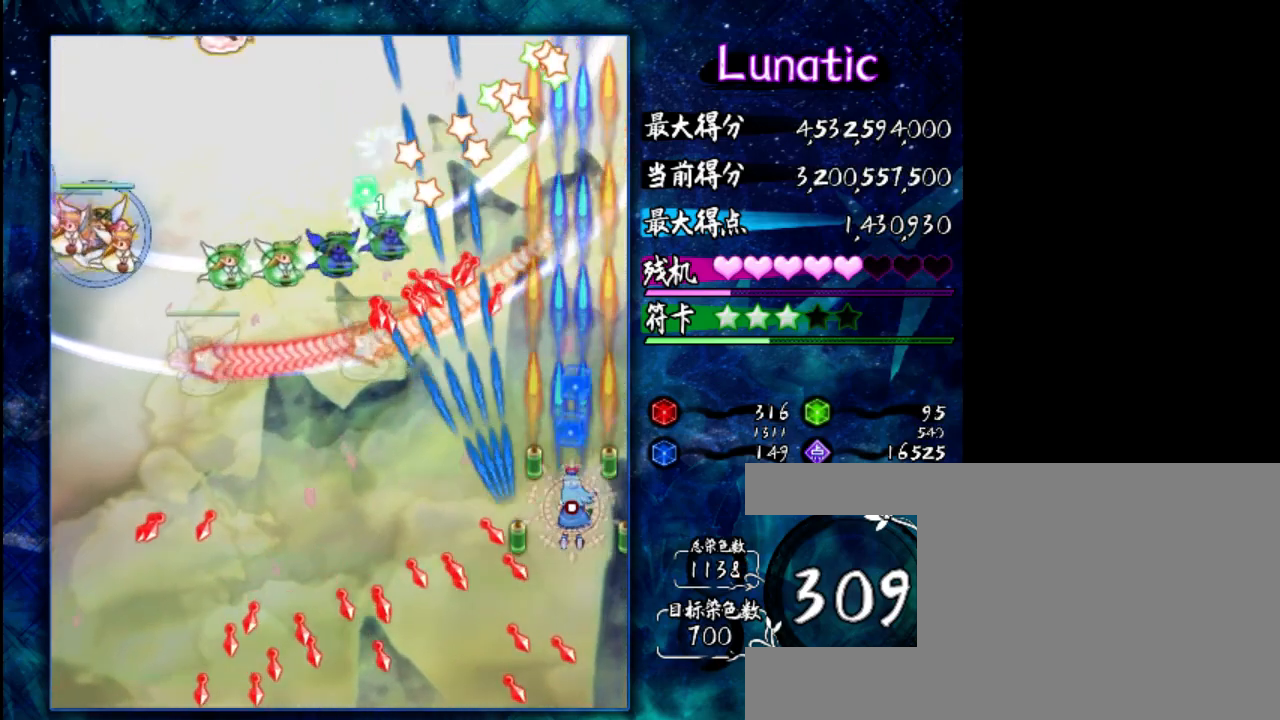
{"keys": ["down", "z"], "events": [[133, "left", "down"], [133, "shift", "up"], [200, "left", "up"], [467, "down", "down"]]}
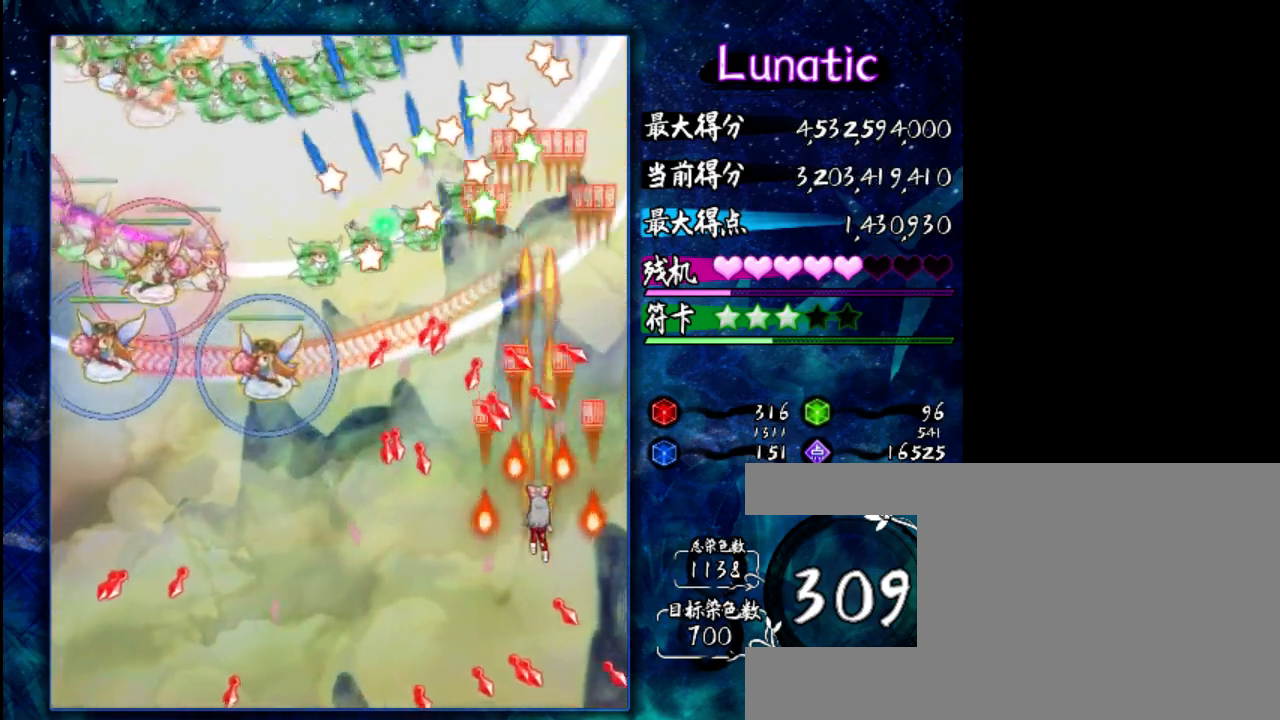
{"keys": ["down", "left", "z"], "events": [[33, "left", "down"], [300, "down", "up"], [483, "down", "down"]]}
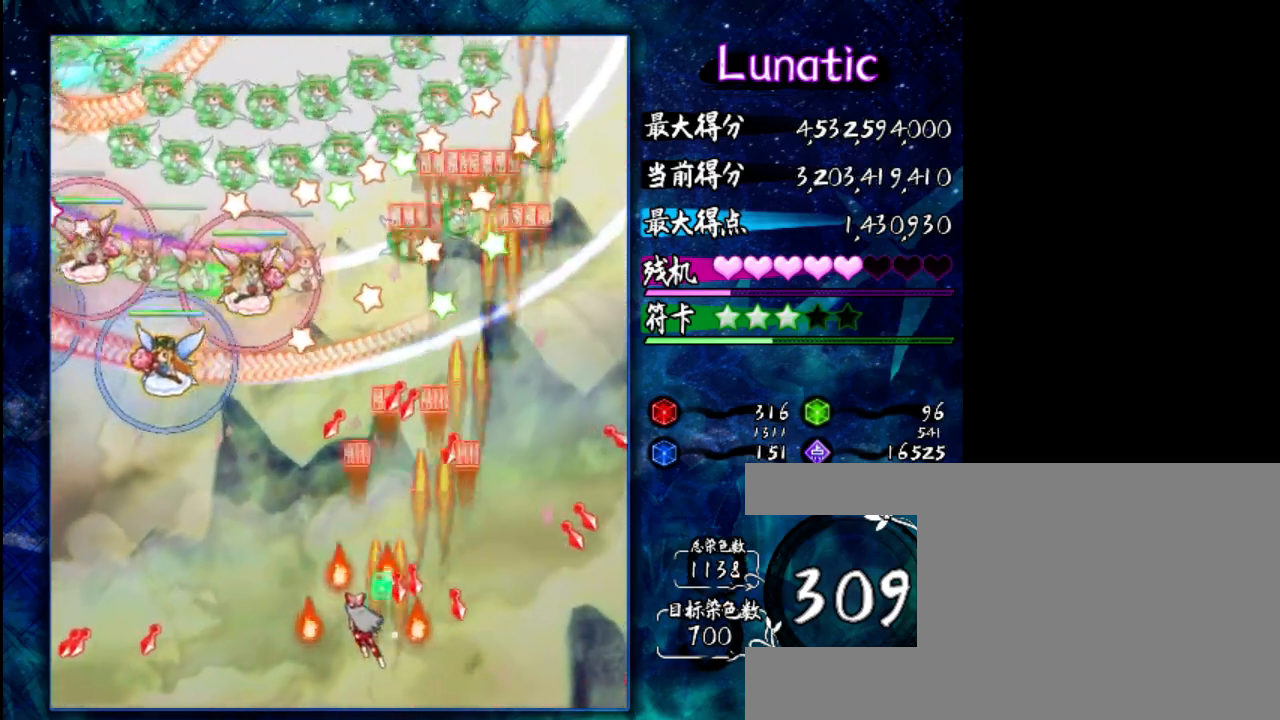
{"keys": ["left", "up", "z"], "events": [[117, "down", "up"], [350, "up", "down"]]}
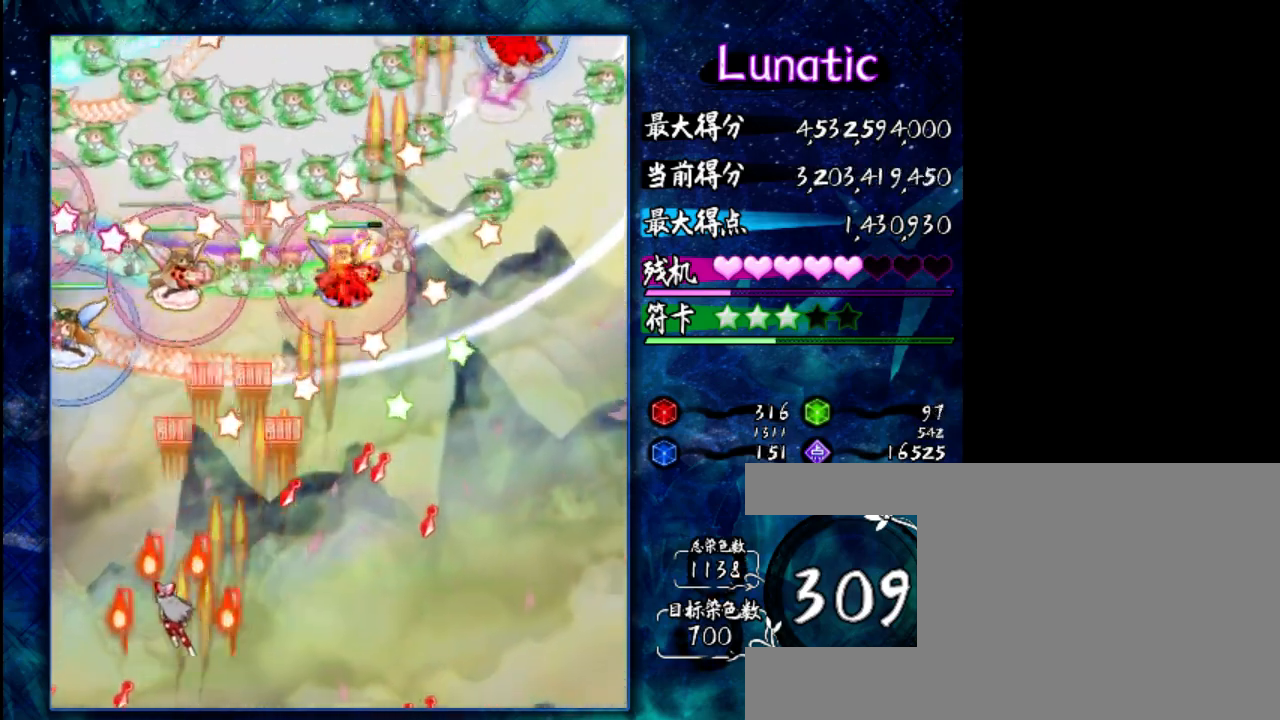
{"keys": ["right", "z"], "events": [[17, "up", "up"], [183, "down", "down"], [183, "left", "up"], [183, "shift", "down"], [283, "shift", "up"], [350, "down", "up"], [417, "right", "down"]]}
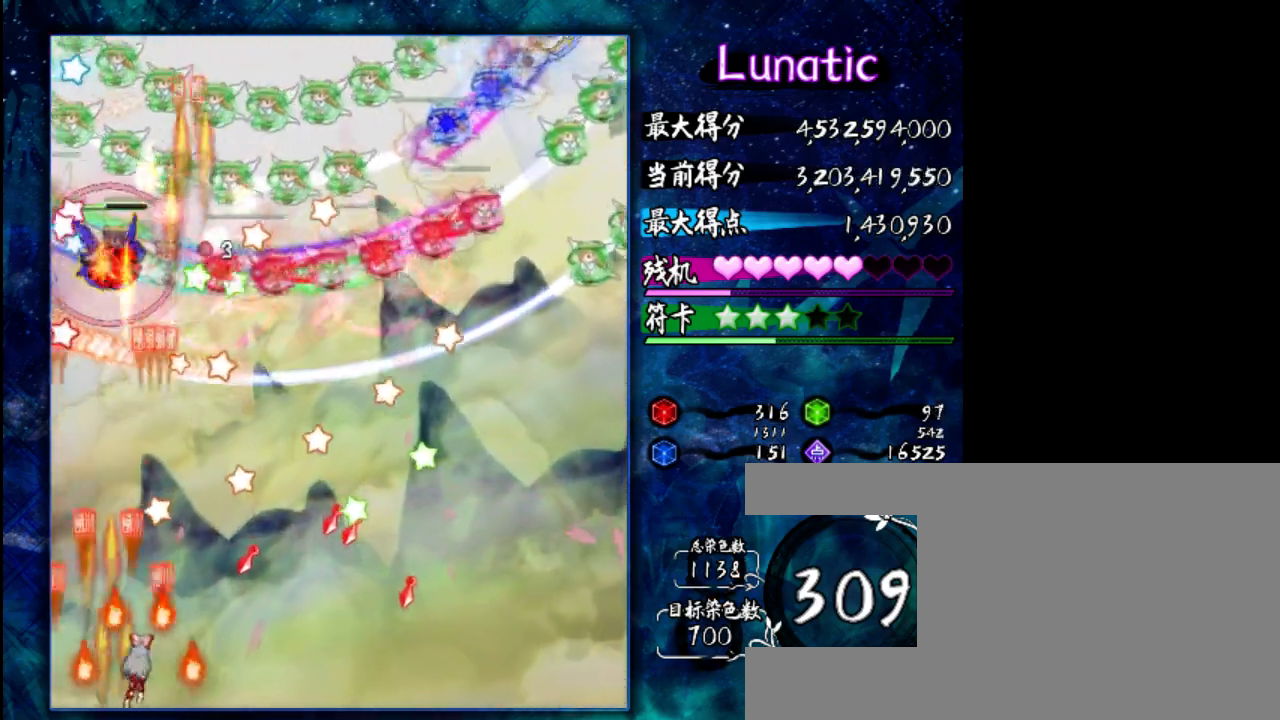
{"keys": ["z"], "events": [[83, "down", "down"], [250, "down", "up"], [250, "right", "up"]]}